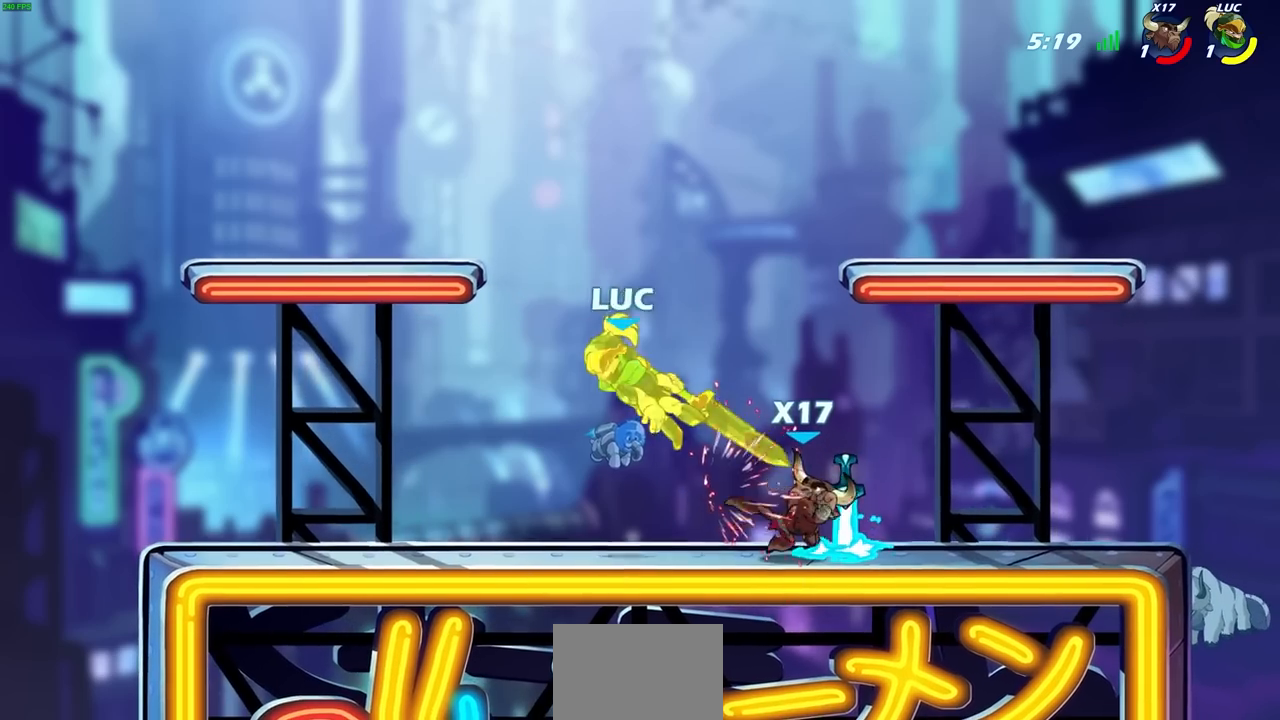
Gameplay with a controller (PlayStation layout); each line is a JSON object with the inputs held at the frame after it. "events" lists button and stick changes between this image and that frame as [ms after this image, input, new state], when the widget could be followed in between.
{"buttons": [], "left_stick": "center", "right_stick": "center", "events": [[167, "left_stick", "left"], [433, "left_stick", "center"]]}
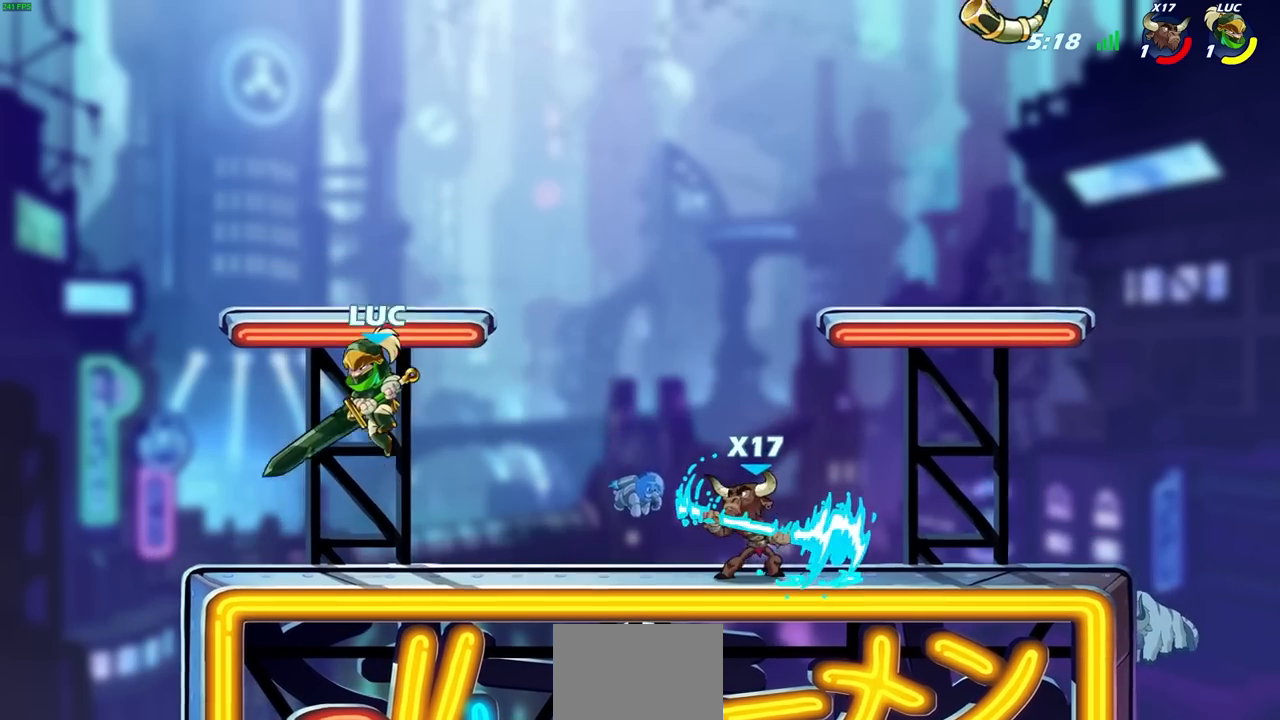
{"buttons": [], "left_stick": "center", "right_stick": "center", "events": [[67, "R2", "down"], [100, "left_stick", "right"], [133, "SQUARE", "down"], [167, "R2", "up"], [217, "SQUARE", "up"], [217, "left_stick", "center"]]}
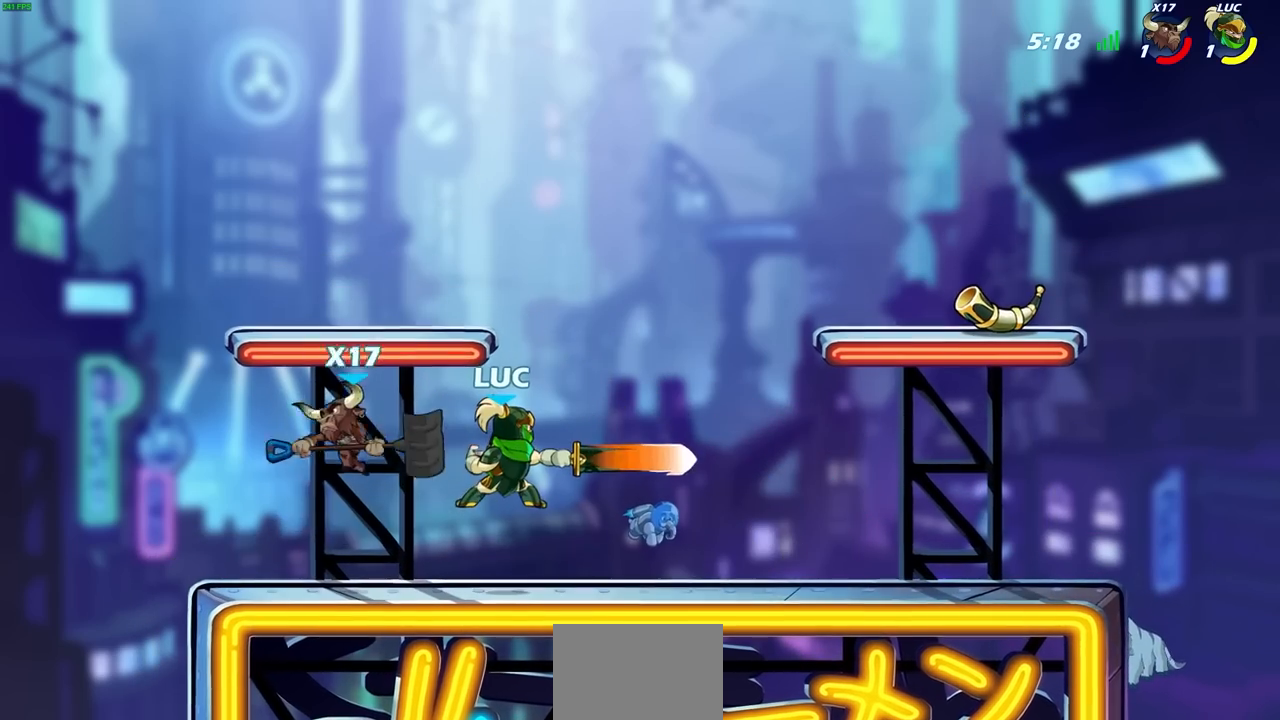
{"buttons": [], "left_stick": "right", "right_stick": "center", "events": [[333, "left_stick", "right"]]}
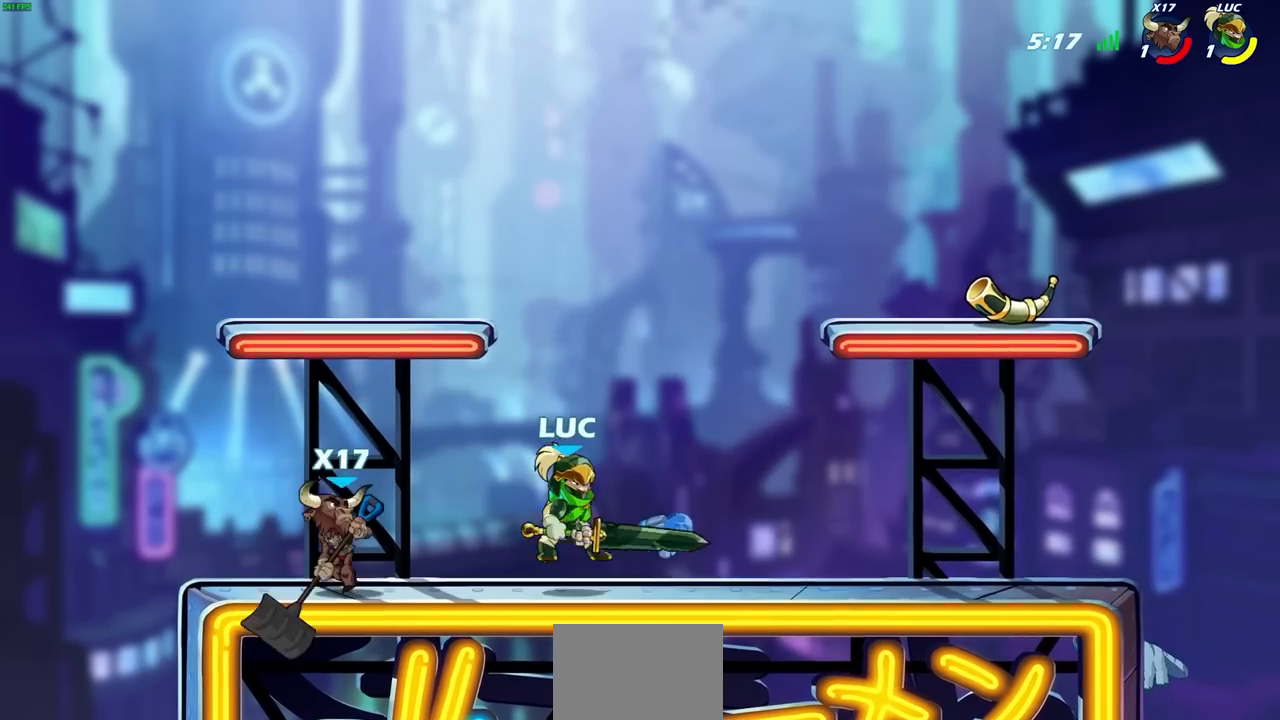
{"buttons": [], "left_stick": "left", "right_stick": "center", "events": [[250, "CROSS", "down"], [333, "left_stick", "up"], [400, "CROSS", "up"], [417, "left_stick", "left"]]}
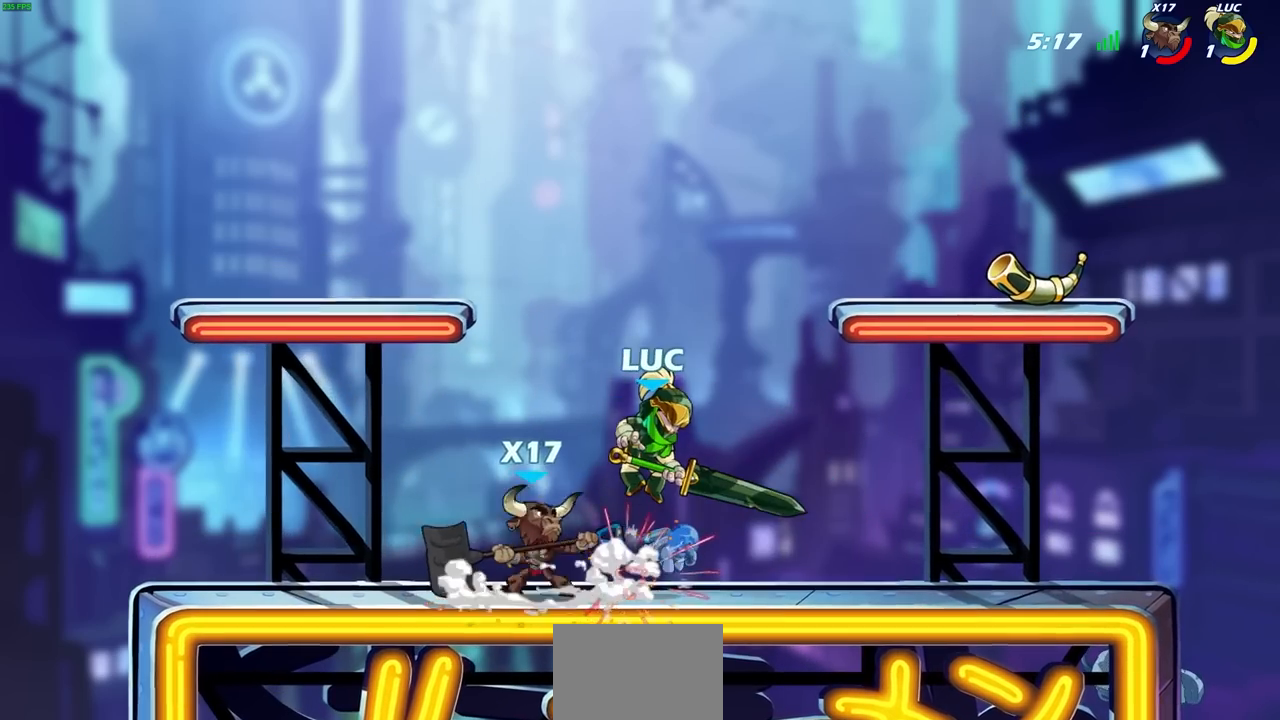
{"buttons": [], "left_stick": "center", "right_stick": "center", "events": [[83, "left_stick", "center"], [200, "CROSS", "down"], [217, "R2", "down"], [217, "left_stick", "left"], [417, "CROSS", "up"], [450, "R2", "up"], [483, "left_stick", "center"]]}
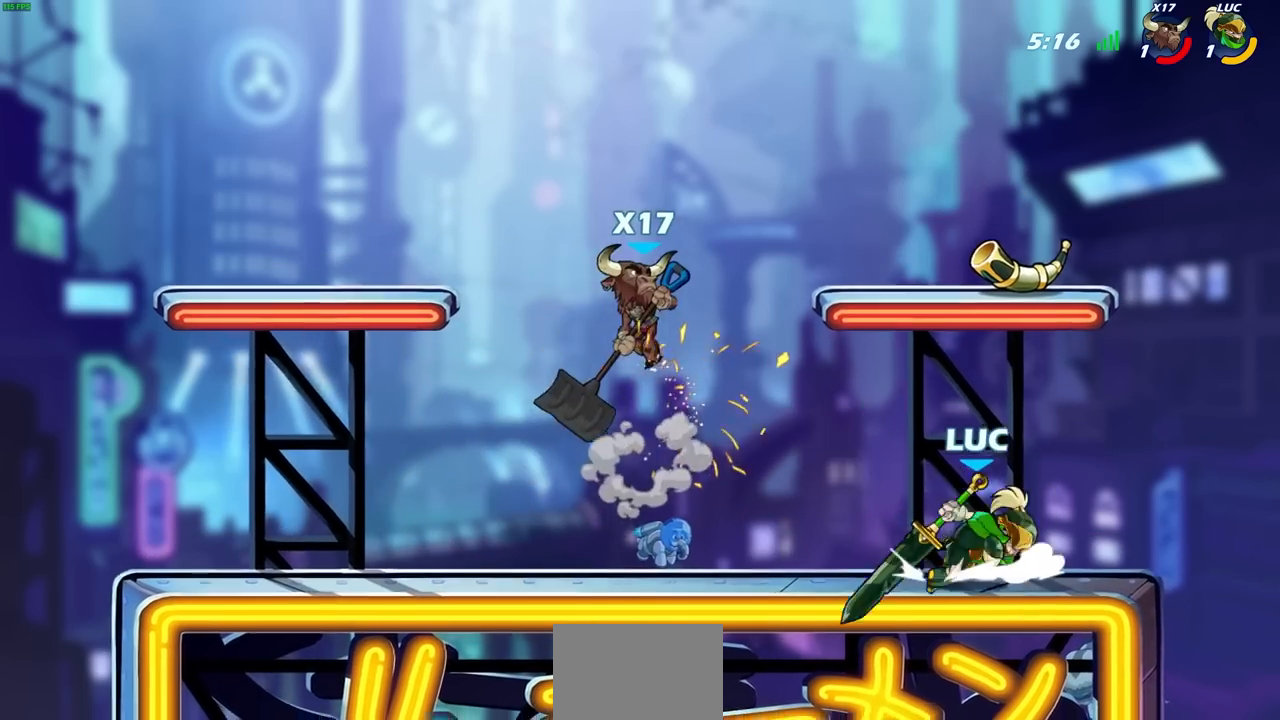
{"buttons": [], "left_stick": "left", "right_stick": "center", "events": [[217, "left_stick", "right"], [350, "left_stick", "down"], [433, "left_stick", "left"]]}
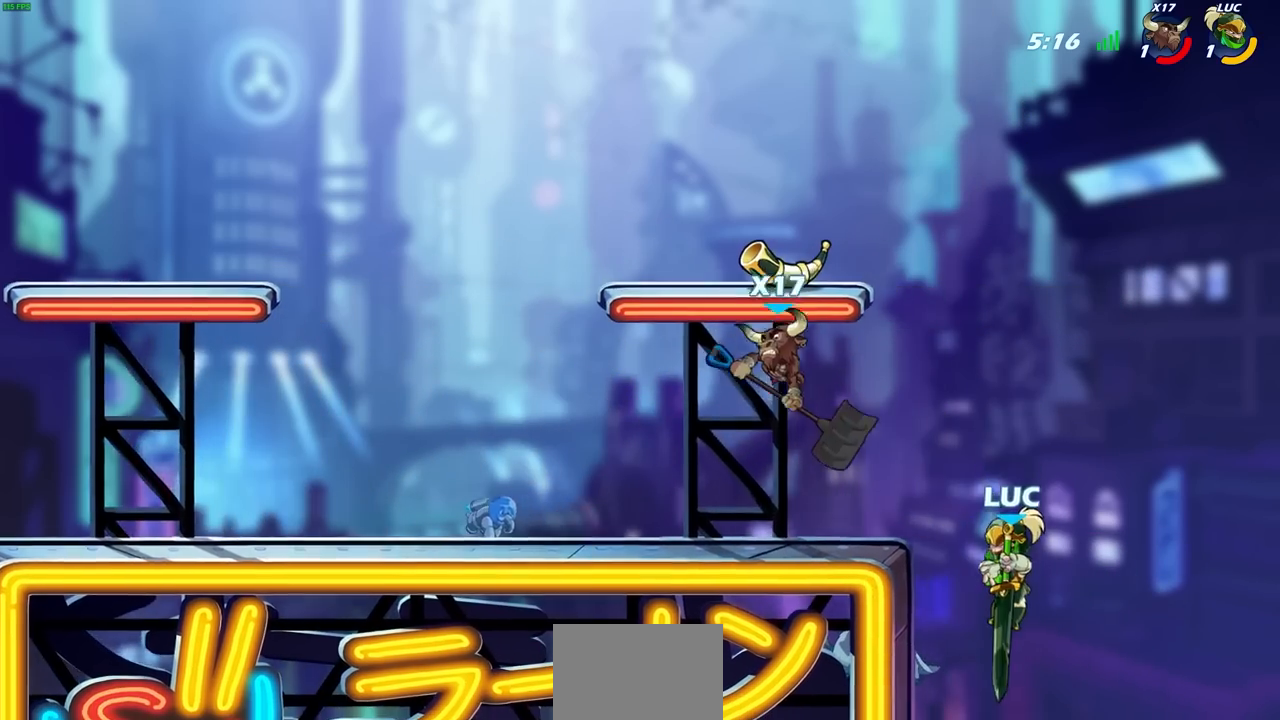
{"buttons": [], "left_stick": "left", "right_stick": "center", "events": [[67, "CROSS", "down"], [83, "CIRCLE", "down"], [133, "CROSS", "up"], [183, "CIRCLE", "up"], [183, "left_stick", "up"], [250, "left_stick", "left"]]}
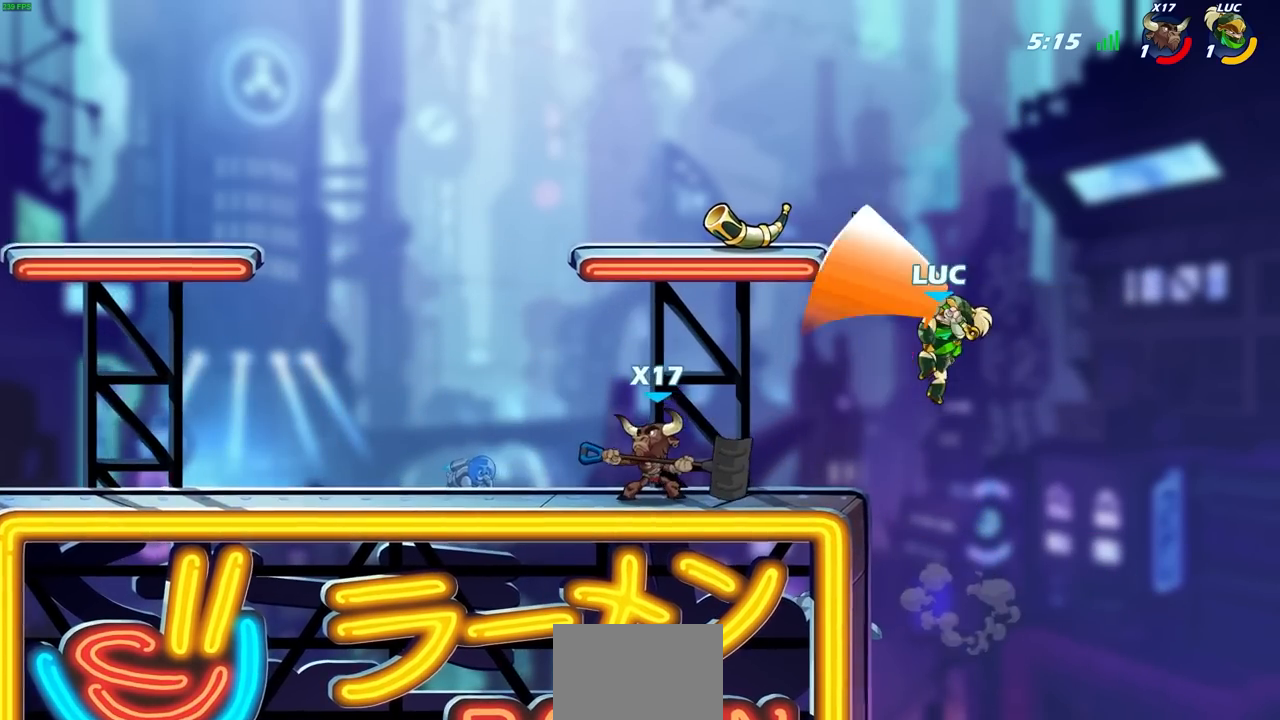
{"buttons": ["CROSS"], "left_stick": "up-left", "right_stick": "center", "events": [[67, "left_stick", "up-right"], [283, "left_stick", "up-left"], [467, "CROSS", "down"]]}
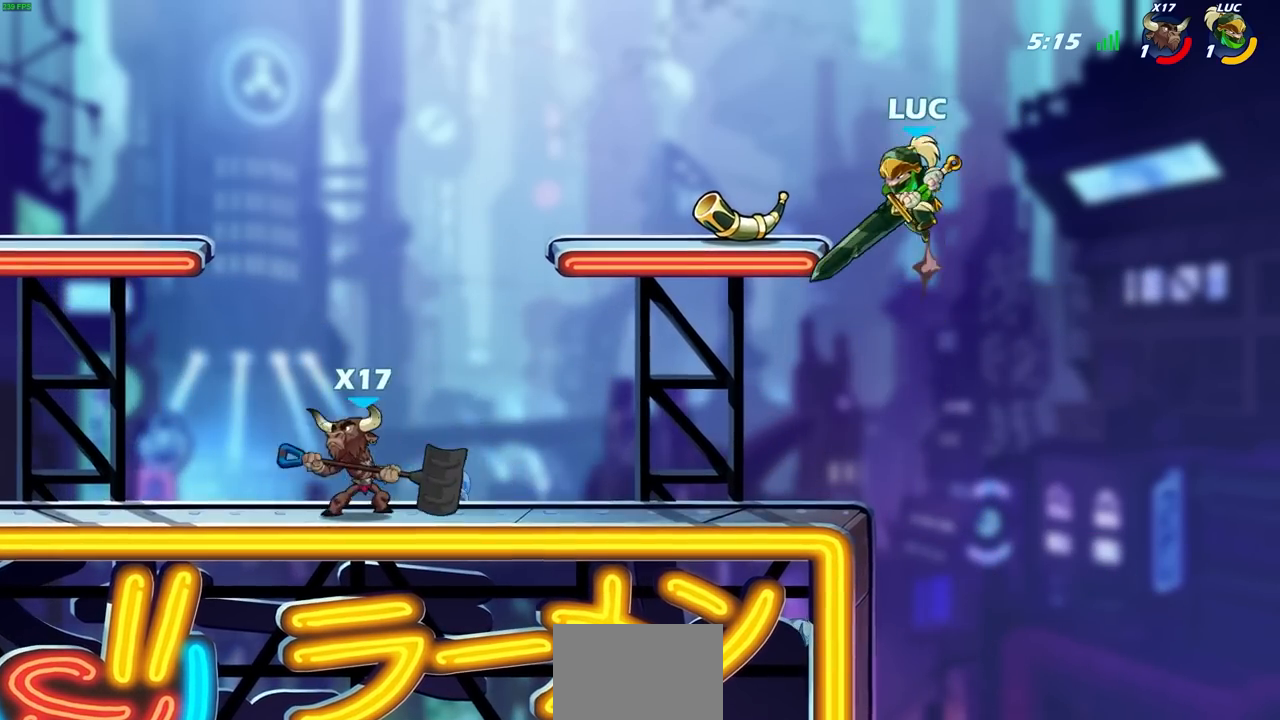
{"buttons": [], "left_stick": "center", "right_stick": "center", "events": [[150, "CROSS", "up"], [500, "left_stick", "center"]]}
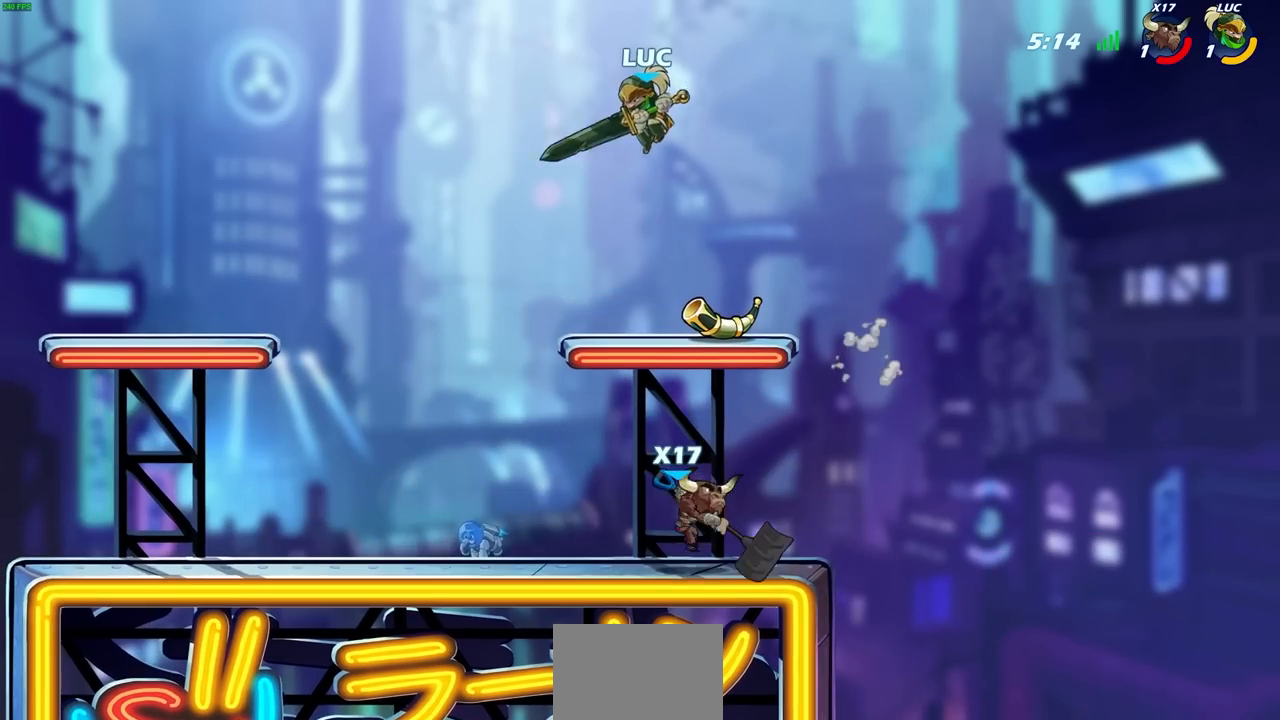
{"buttons": [], "left_stick": "right", "right_stick": "center", "events": [[17, "left_stick", "up-left"], [50, "left_stick", "down-left"], [250, "left_stick", "right"], [283, "SQUARE", "down"], [367, "SQUARE", "up"]]}
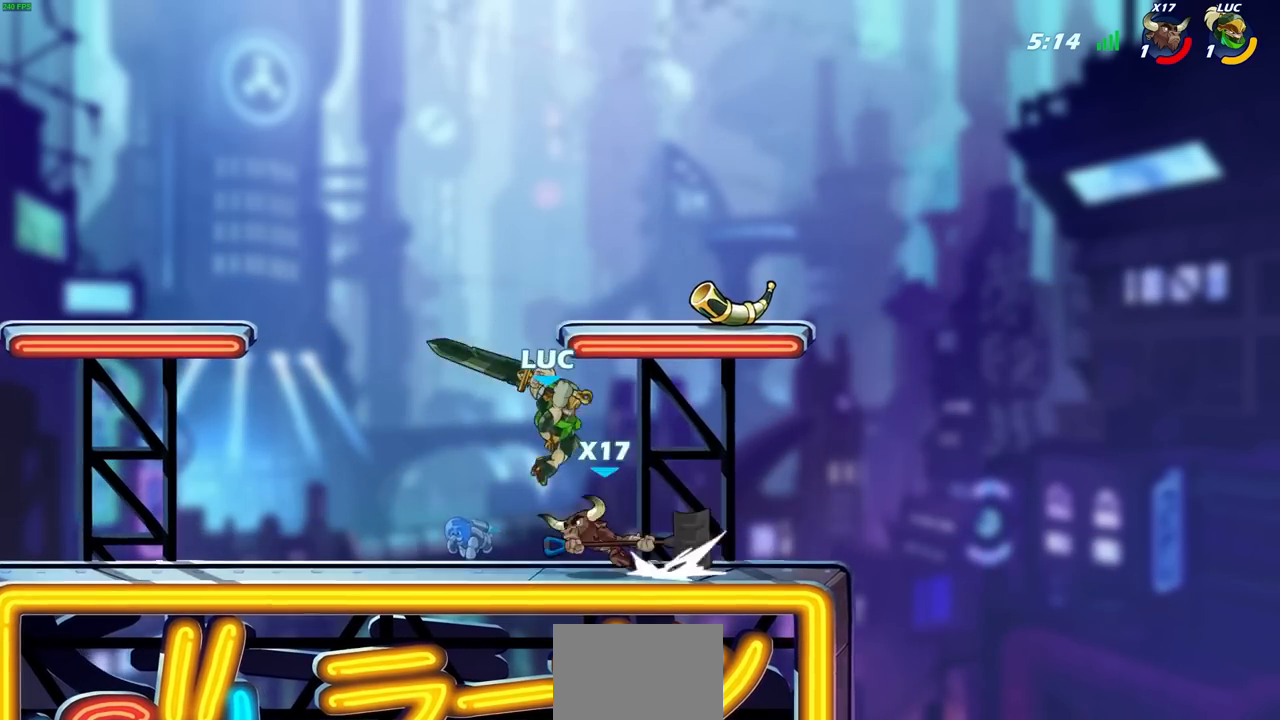
{"buttons": ["R2"], "left_stick": "left", "right_stick": "center", "events": [[167, "left_stick", "center"], [367, "left_stick", "left"], [417, "CROSS", "down"], [483, "R2", "down"], [500, "CROSS", "up"]]}
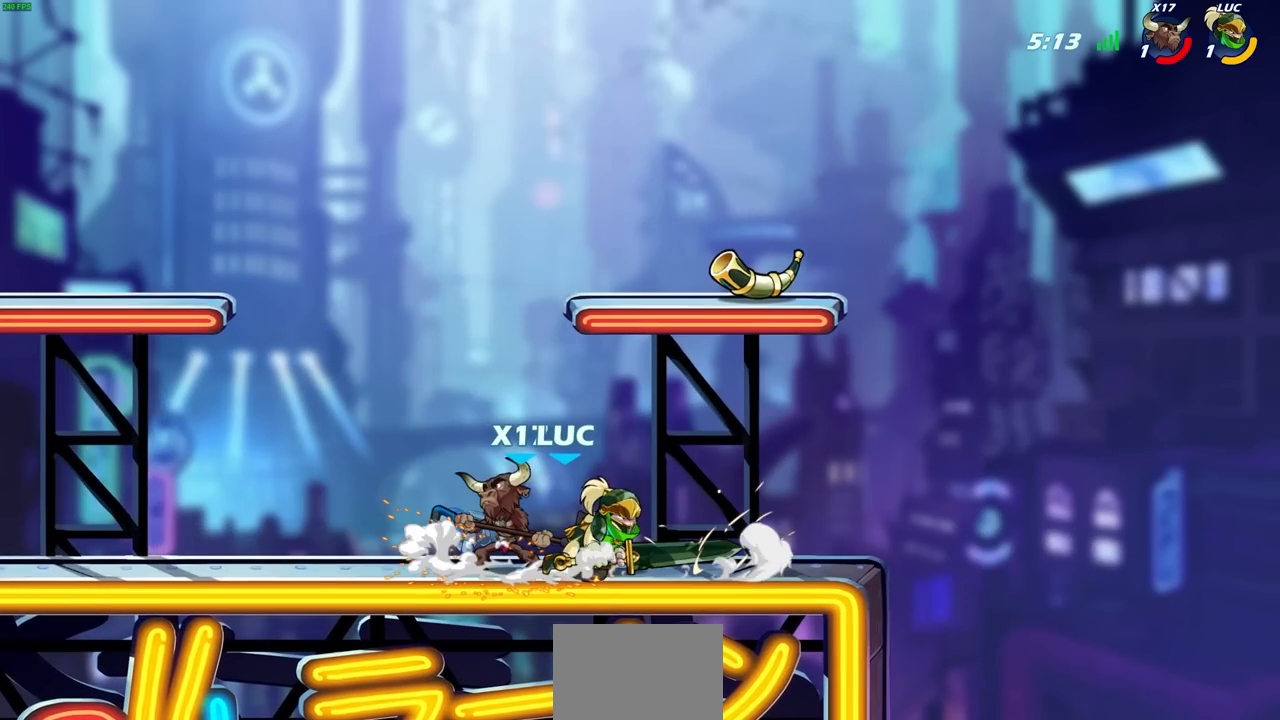
{"buttons": [], "left_stick": "down", "right_stick": "center", "events": [[17, "left_stick", "center"], [317, "R2", "up"], [450, "left_stick", "down"]]}
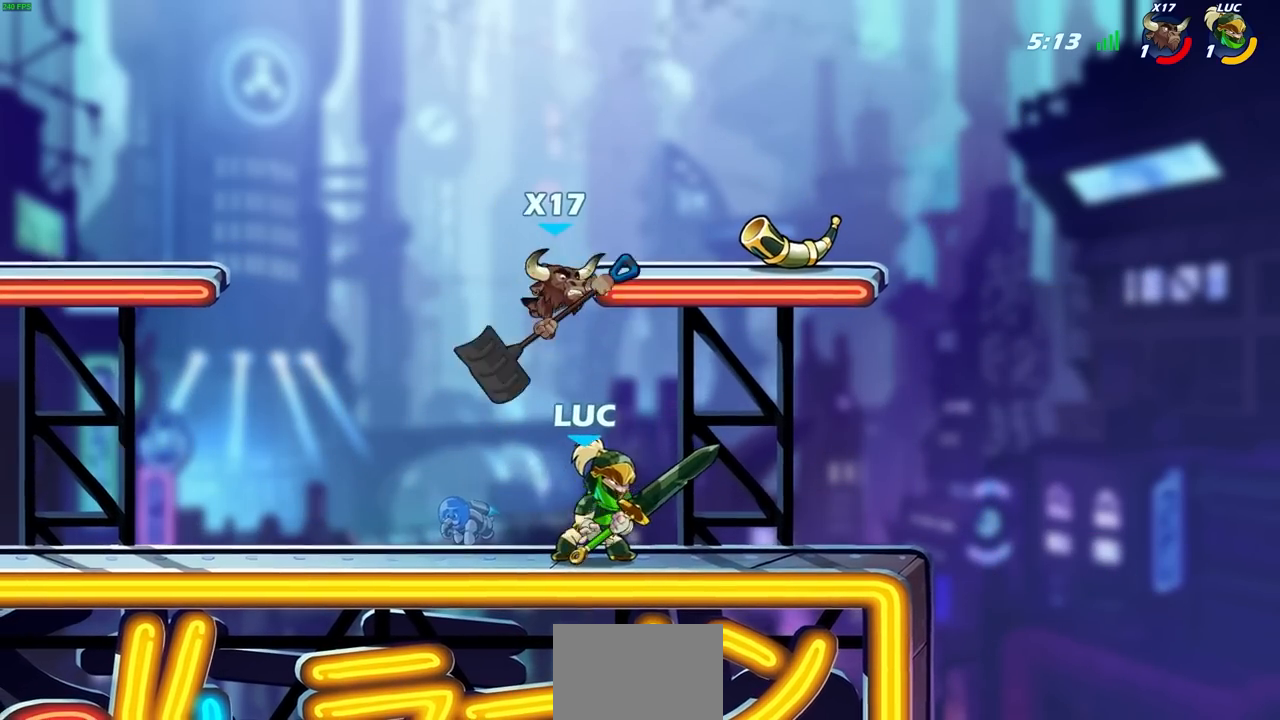
{"buttons": [], "left_stick": "center", "right_stick": "center", "events": [[17, "left_stick", "left"], [83, "left_stick", "center"], [117, "CROSS", "down"], [133, "SQUARE", "down"], [167, "CROSS", "up"], [200, "SQUARE", "up"]]}
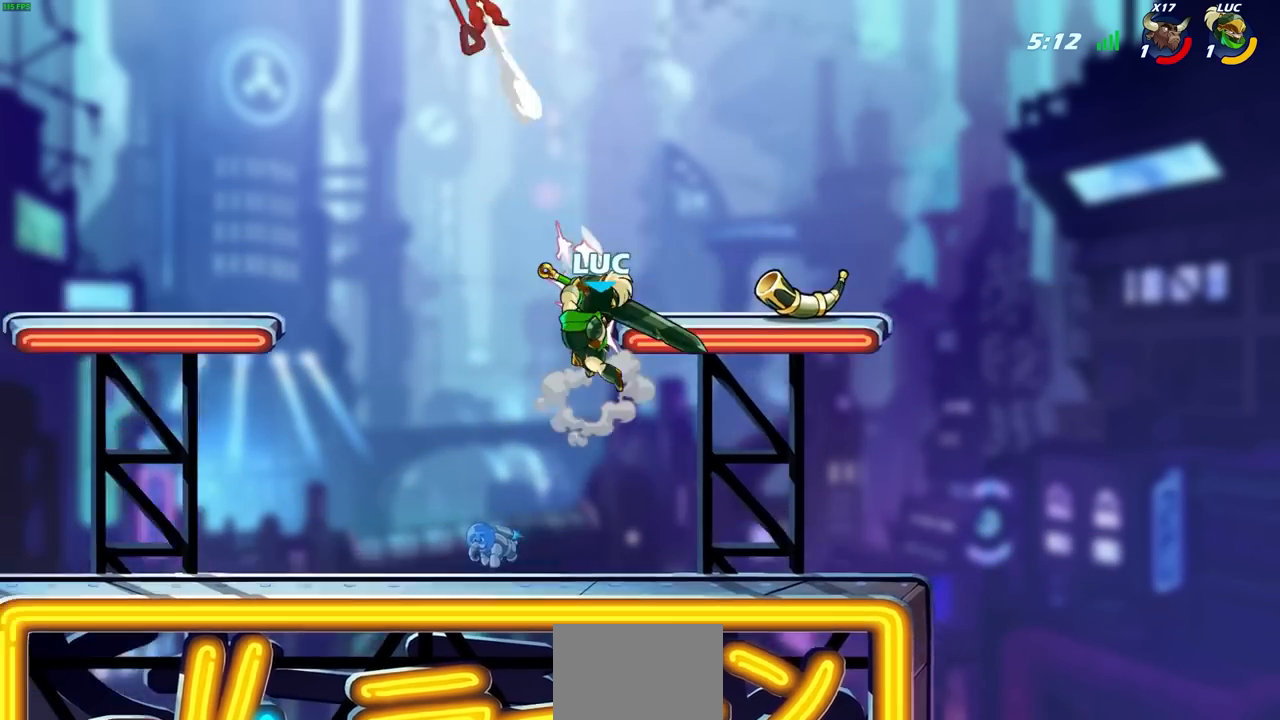
{"buttons": [], "left_stick": "left", "right_stick": "center", "events": [[117, "left_stick", "up-left"], [217, "left_stick", "left"]]}
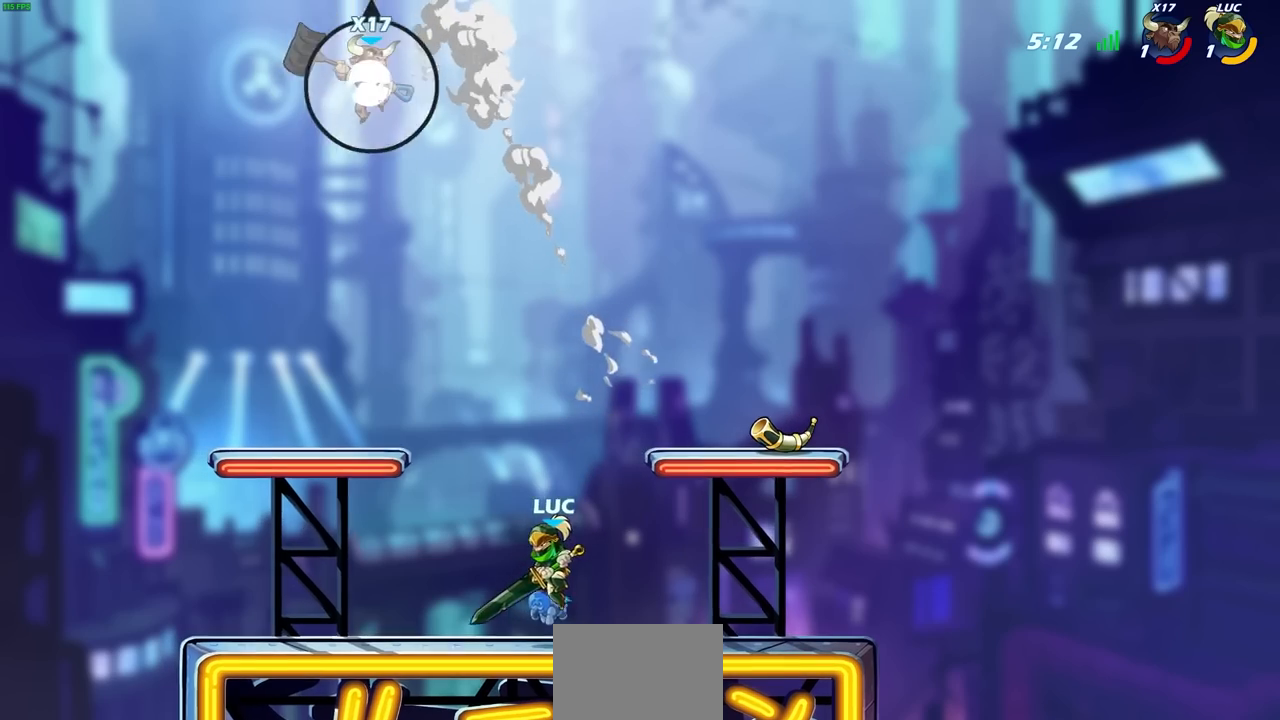
{"buttons": [], "left_stick": "left", "right_stick": "center", "events": []}
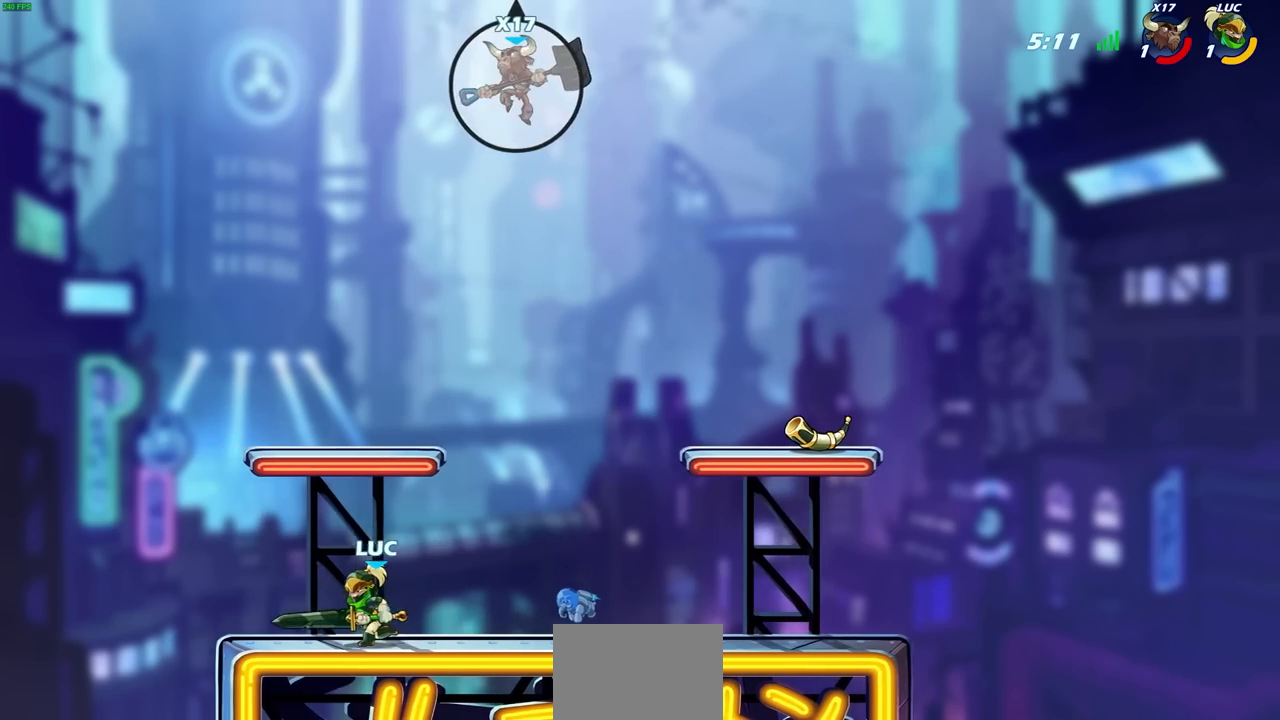
{"buttons": [], "left_stick": "up-left", "right_stick": "center", "events": [[100, "left_stick", "right"], [300, "R2", "down"], [400, "R2", "up"], [400, "left_stick", "up-left"]]}
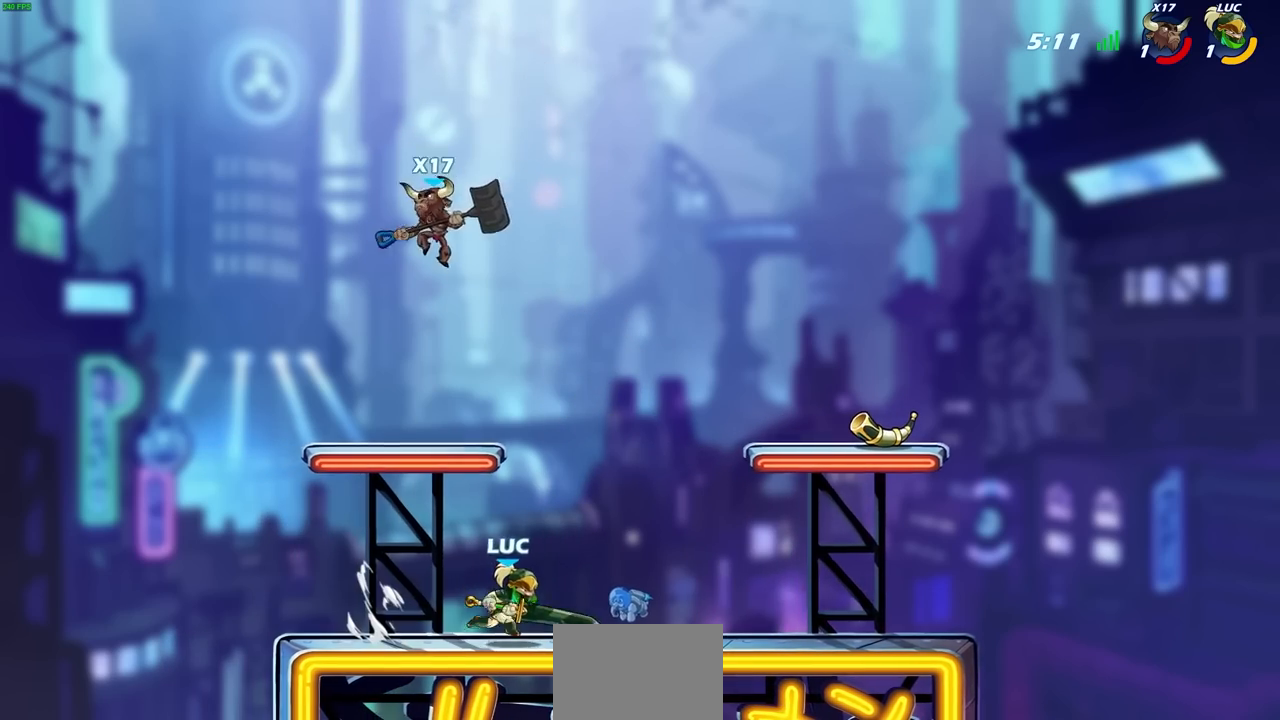
{"buttons": ["CROSS"], "left_stick": "up-right", "right_stick": "center", "events": [[17, "R2", "down"], [100, "left_stick", "center"], [117, "R2", "up"], [200, "left_stick", "up-right"], [483, "CROSS", "down"]]}
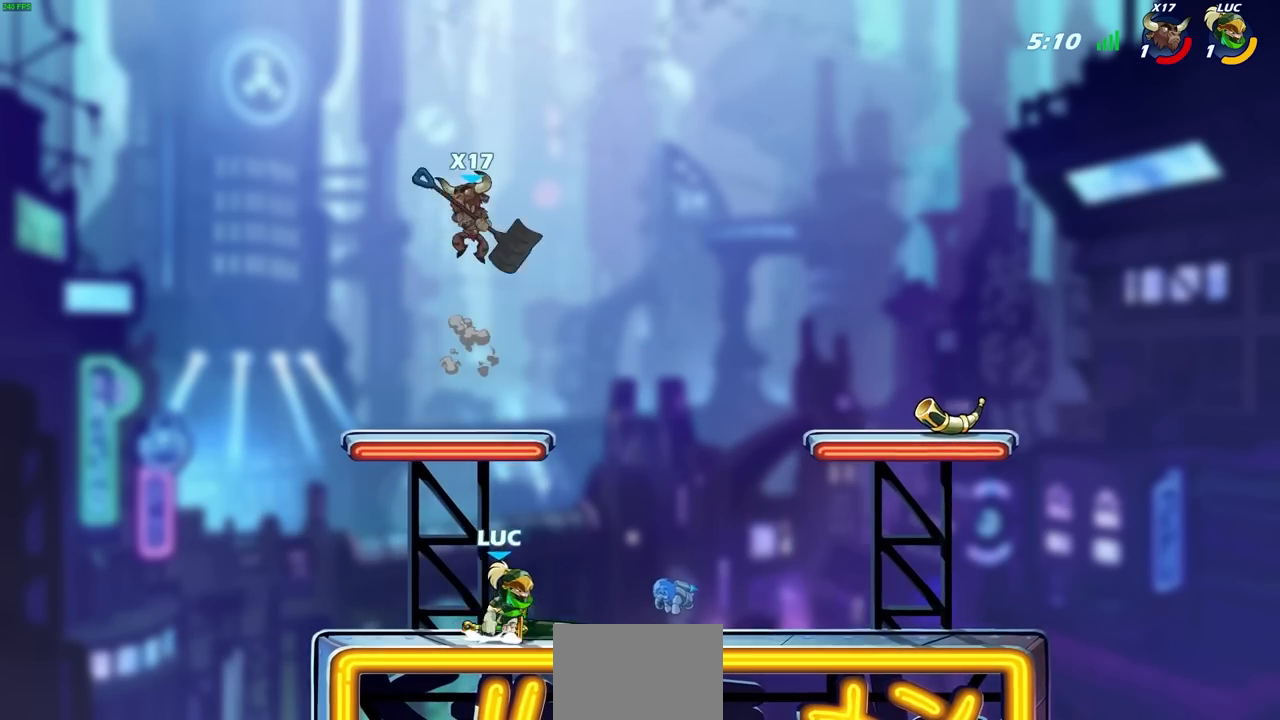
{"buttons": [], "left_stick": "left", "right_stick": "center", "events": [[17, "SQUARE", "down"], [50, "CROSS", "up"], [50, "left_stick", "up"], [83, "SQUARE", "up"], [150, "left_stick", "center"], [300, "left_stick", "left"]]}
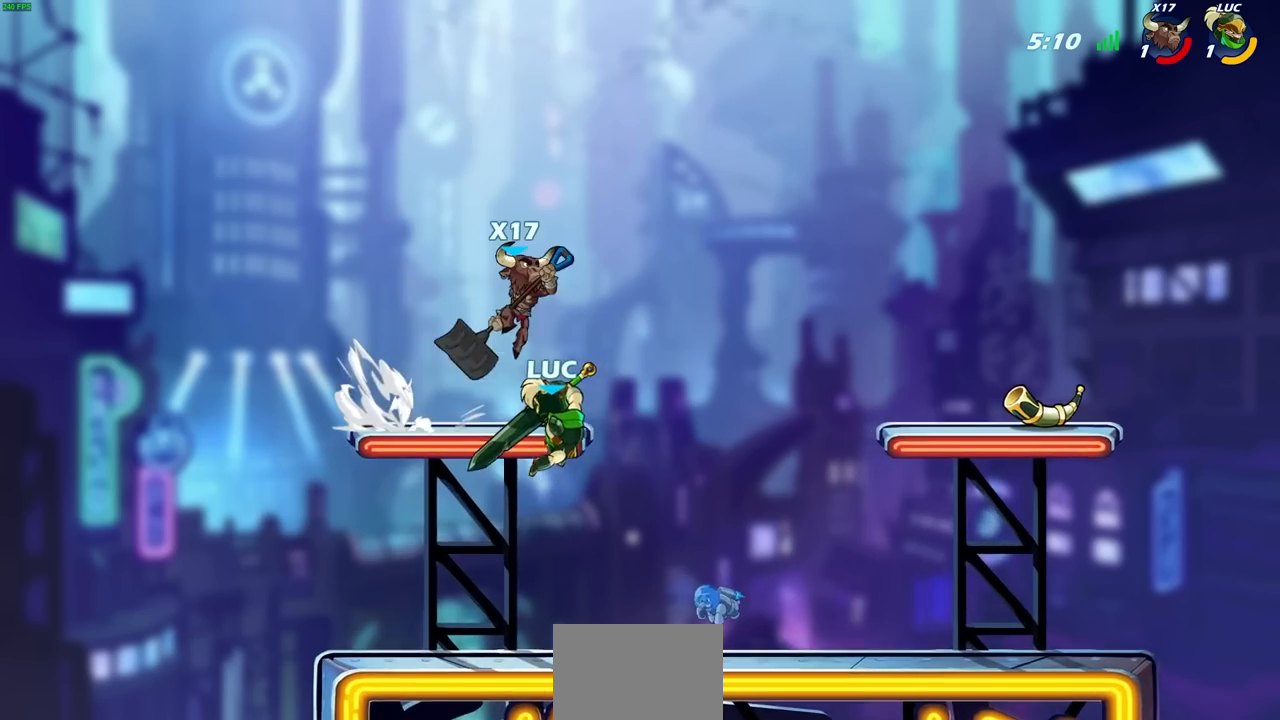
{"buttons": [], "left_stick": "up-right", "right_stick": "center", "events": [[217, "left_stick", "right"], [267, "CIRCLE", "down"], [283, "left_stick", "up-right"], [367, "CIRCLE", "up"]]}
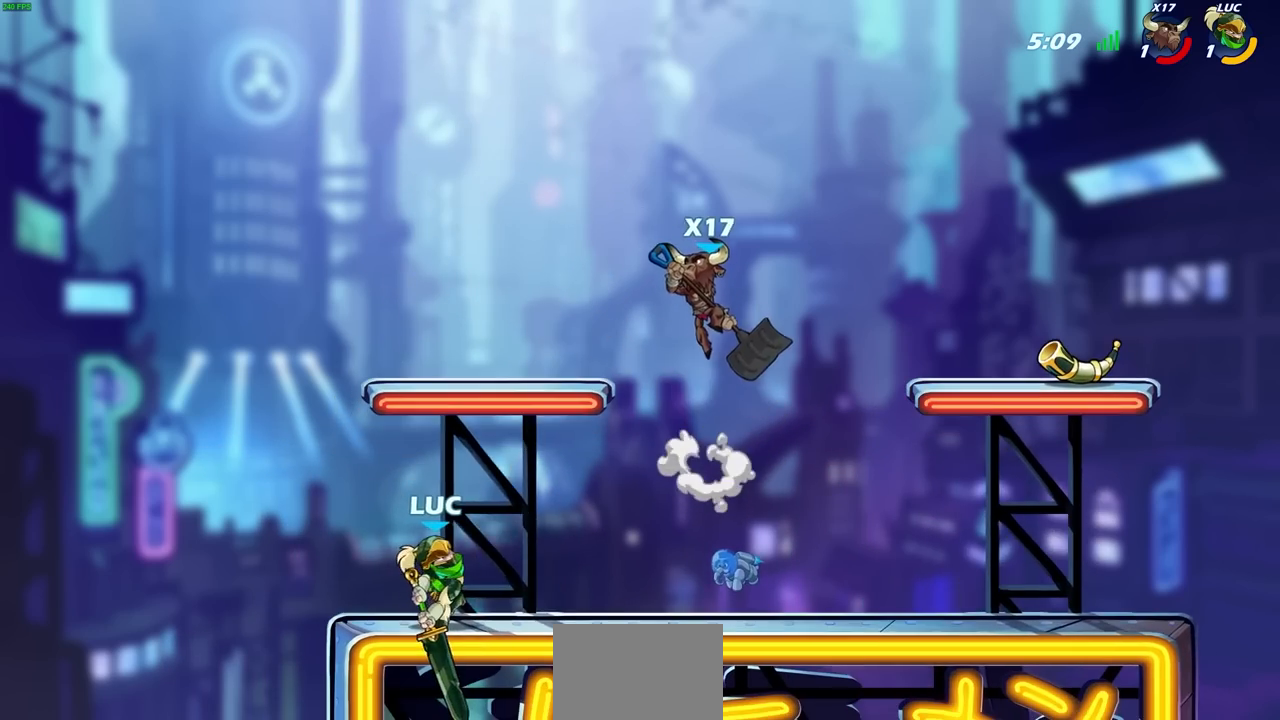
{"buttons": [], "left_stick": "center", "right_stick": "center", "events": [[267, "left_stick", "center"]]}
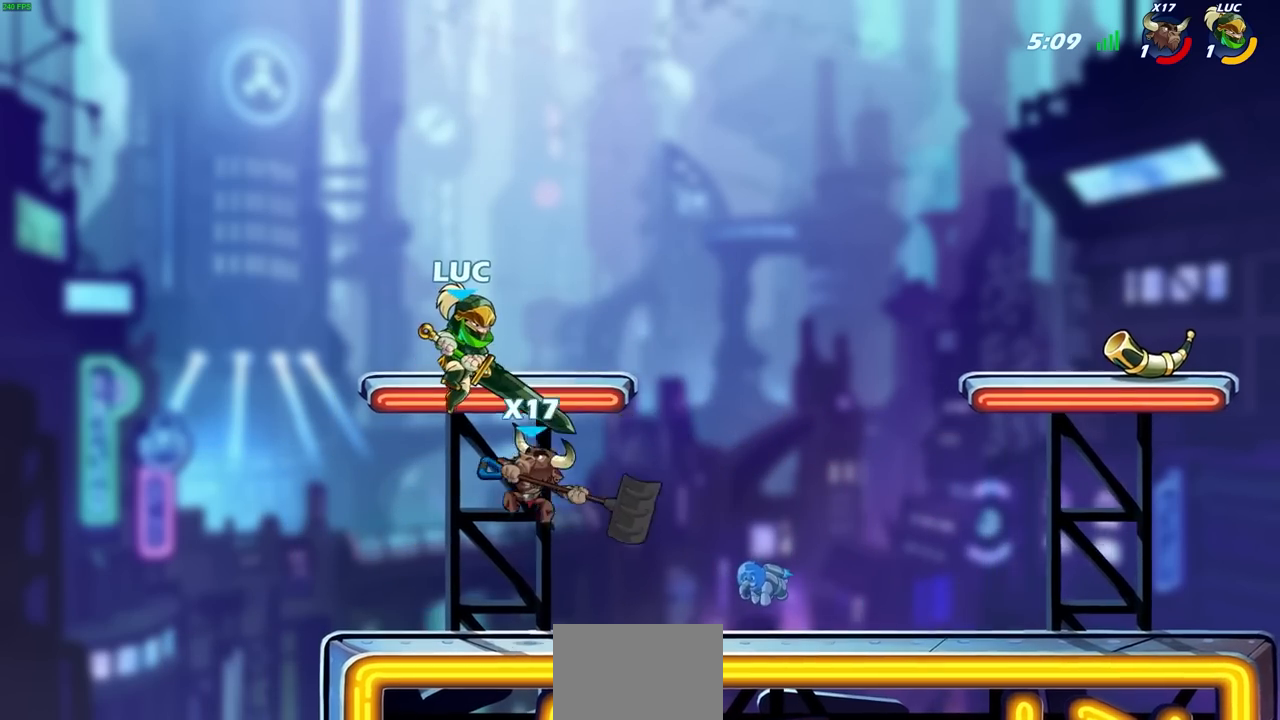
{"buttons": [], "left_stick": "up-right", "right_stick": "center", "events": [[33, "left_stick", "down-left"], [367, "left_stick", "down-right"], [467, "left_stick", "up-right"]]}
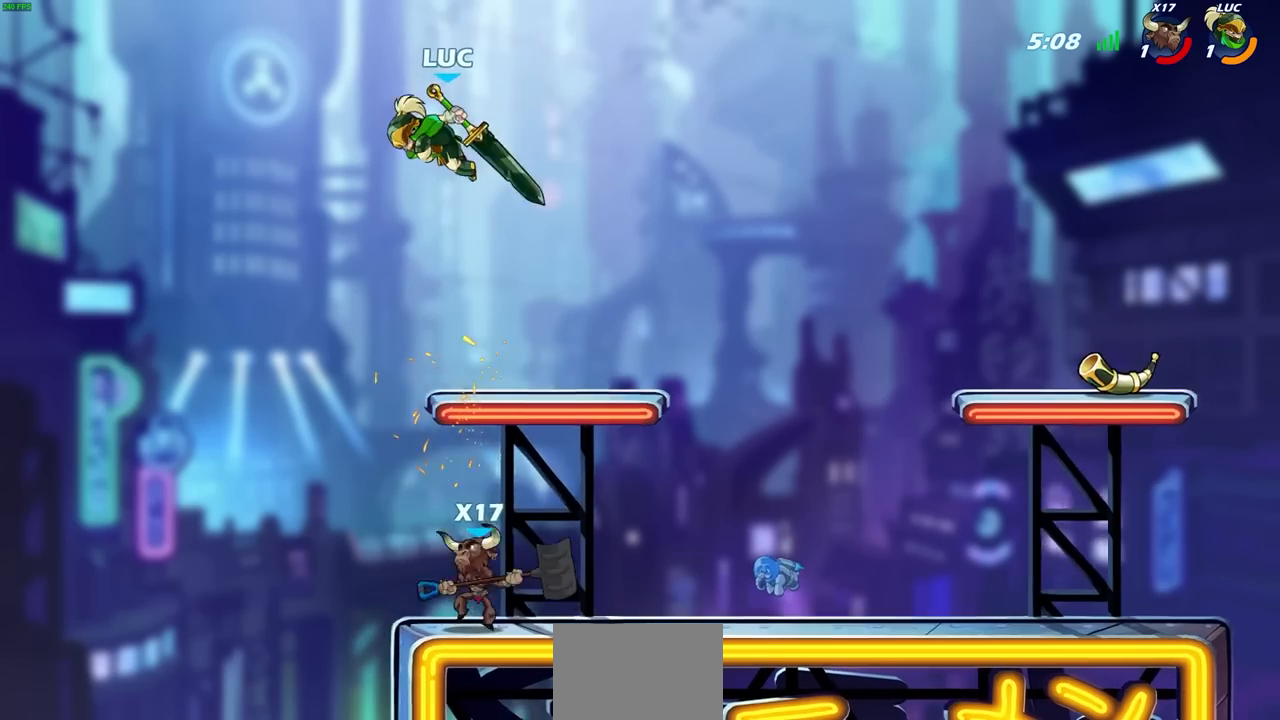
{"buttons": ["CIRCLE"], "left_stick": "down-left", "right_stick": "center", "events": [[17, "left_stick", "center"], [133, "left_stick", "right"], [350, "CIRCLE", "down"], [367, "left_stick", "down"], [417, "left_stick", "down-left"]]}
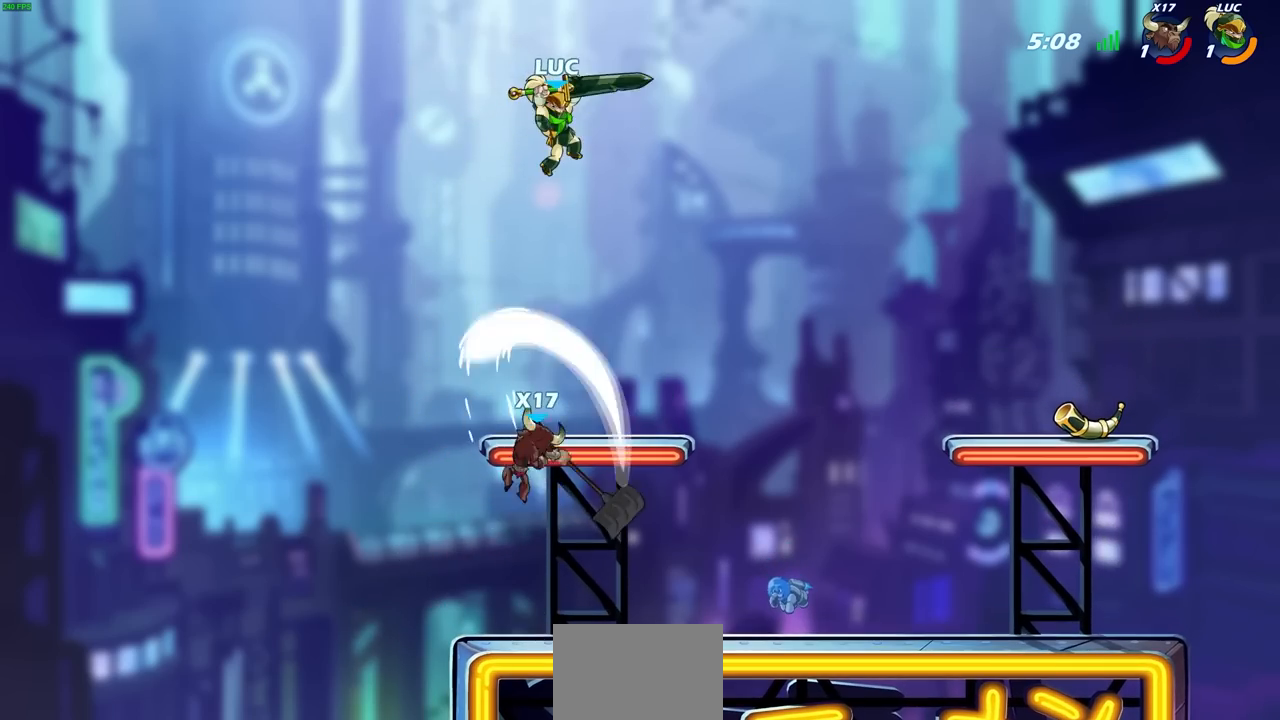
{"buttons": ["CIRCLE"], "left_stick": "down-left", "right_stick": "center", "events": []}
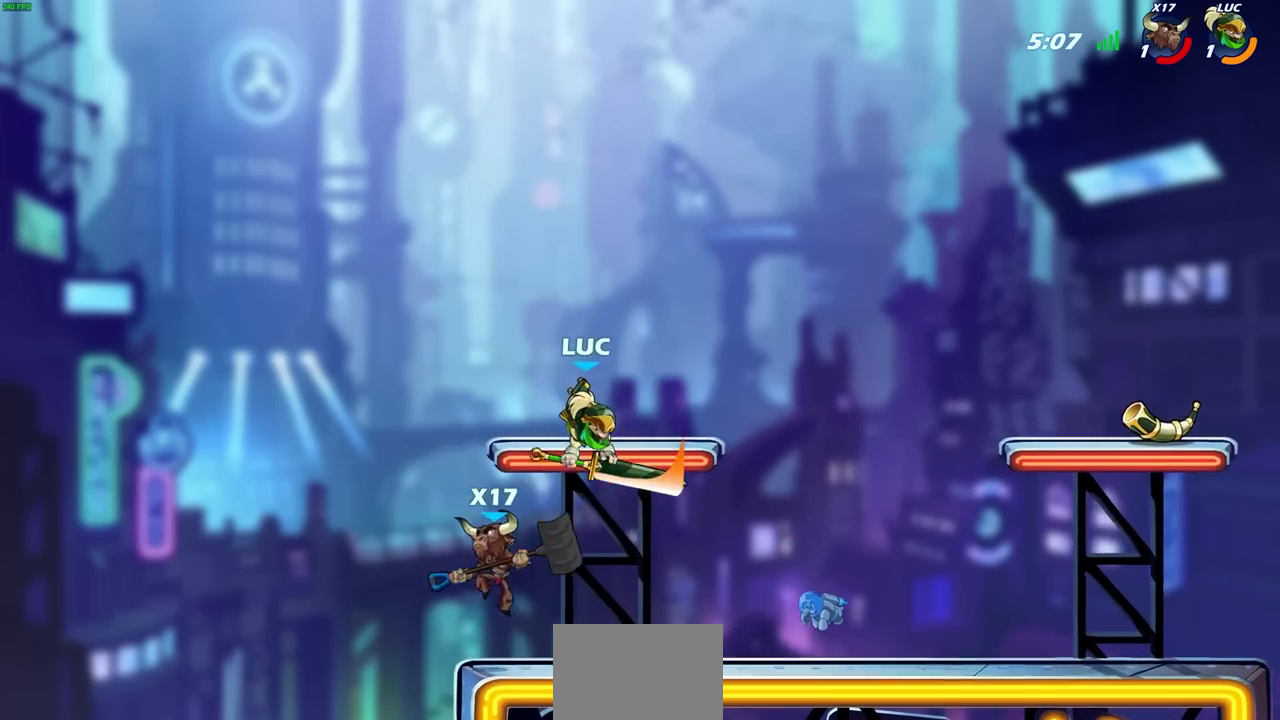
{"buttons": [], "left_stick": "left", "right_stick": "center", "events": [[100, "CIRCLE", "up"], [133, "left_stick", "up"], [283, "CROSS", "down"], [383, "left_stick", "up-right"], [417, "CROSS", "up"], [500, "left_stick", "left"]]}
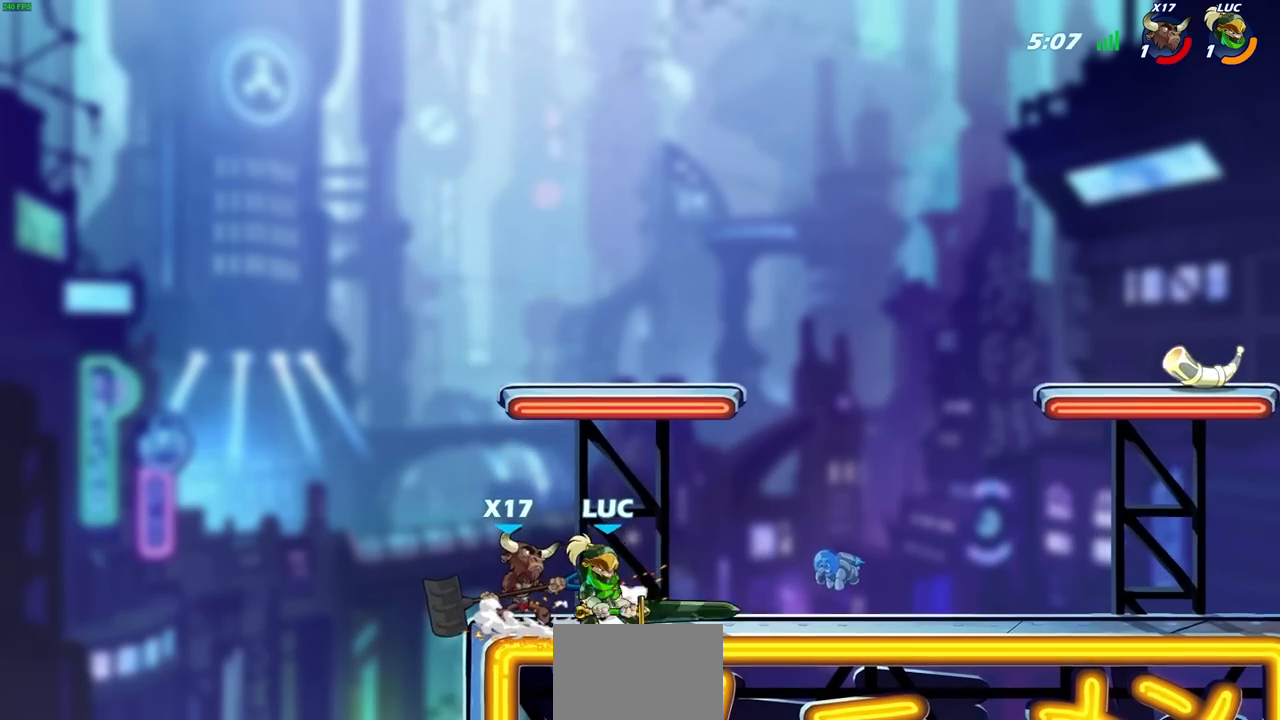
{"buttons": ["SQUARE"], "left_stick": "center", "right_stick": "center", "events": [[133, "CROSS", "down"], [150, "left_stick", "up"], [167, "R2", "down"], [200, "left_stick", "center"], [217, "CROSS", "up"], [233, "right_stick", "down-left"], [267, "SQUARE", "down"], [283, "R2", "up"], [317, "right_stick", "center"], [367, "SQUARE", "up"], [450, "SQUARE", "down"]]}
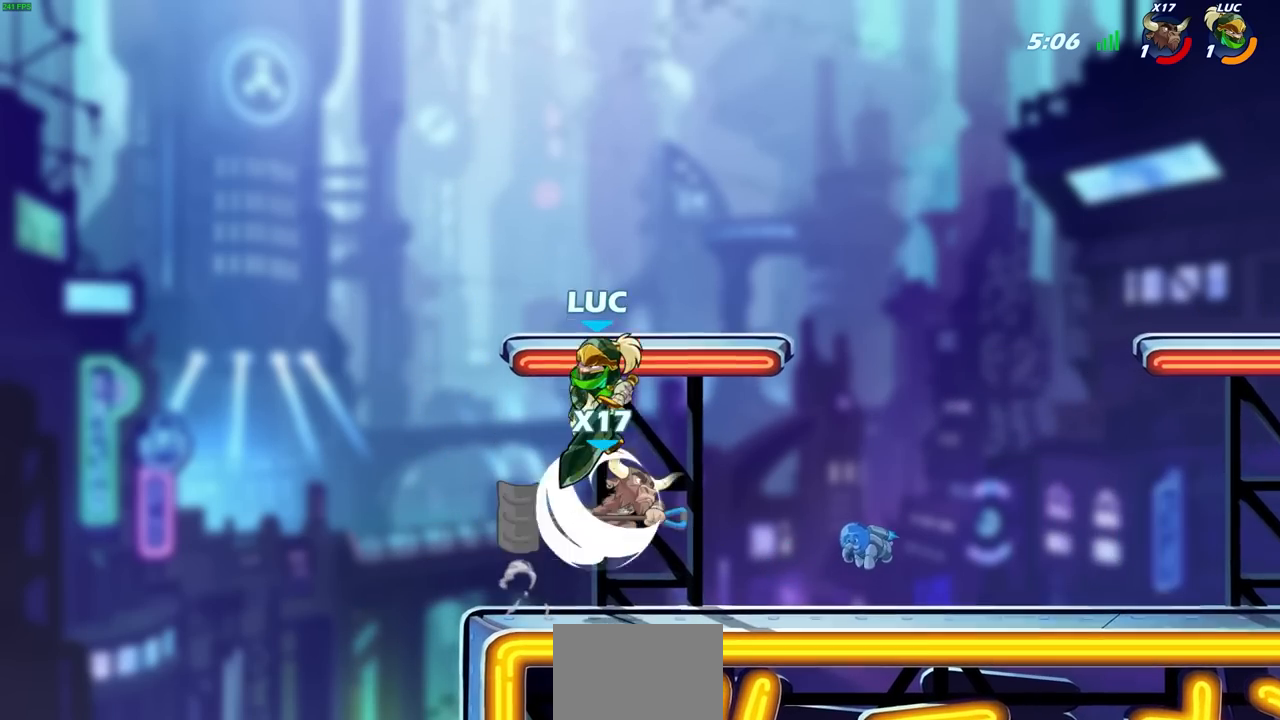
{"buttons": [], "left_stick": "right", "right_stick": "center", "events": [[50, "SQUARE", "up"], [217, "left_stick", "right"]]}
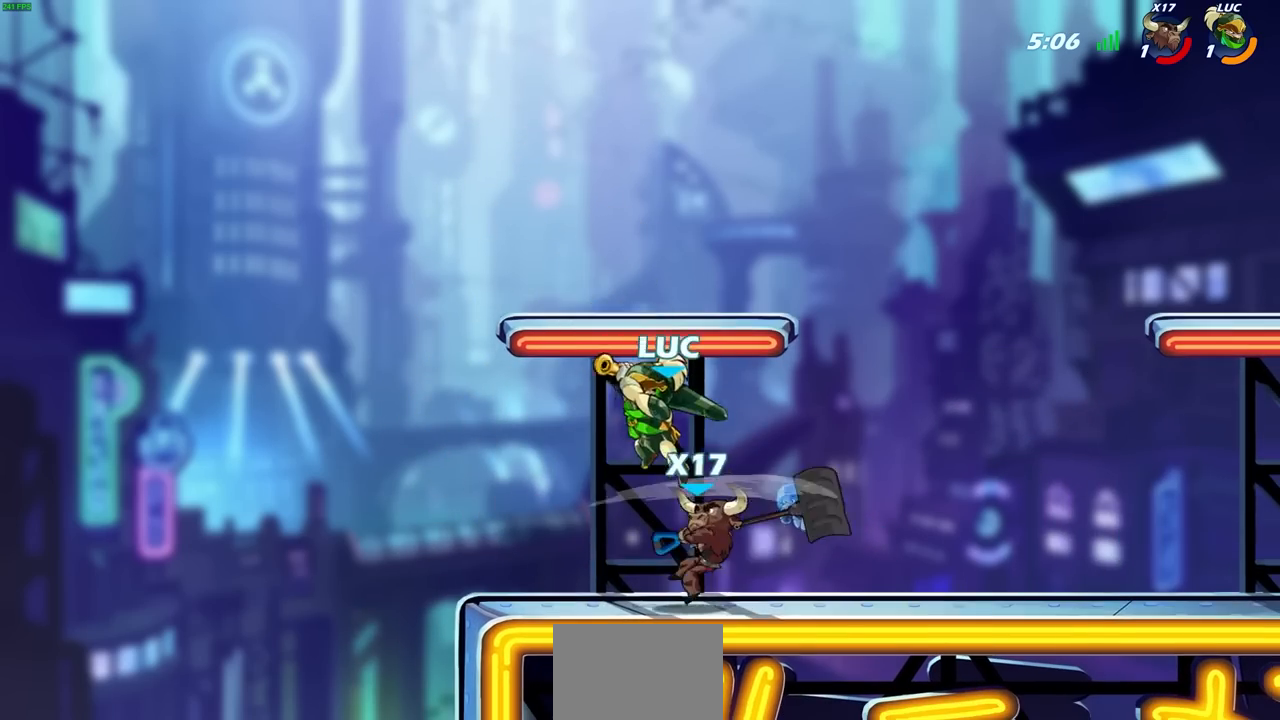
{"buttons": [], "left_stick": "center", "right_stick": "center", "events": [[167, "left_stick", "left"], [217, "SQUARE", "down"], [300, "SQUARE", "up"], [333, "left_stick", "center"], [383, "SQUARE", "down"], [467, "SQUARE", "up"]]}
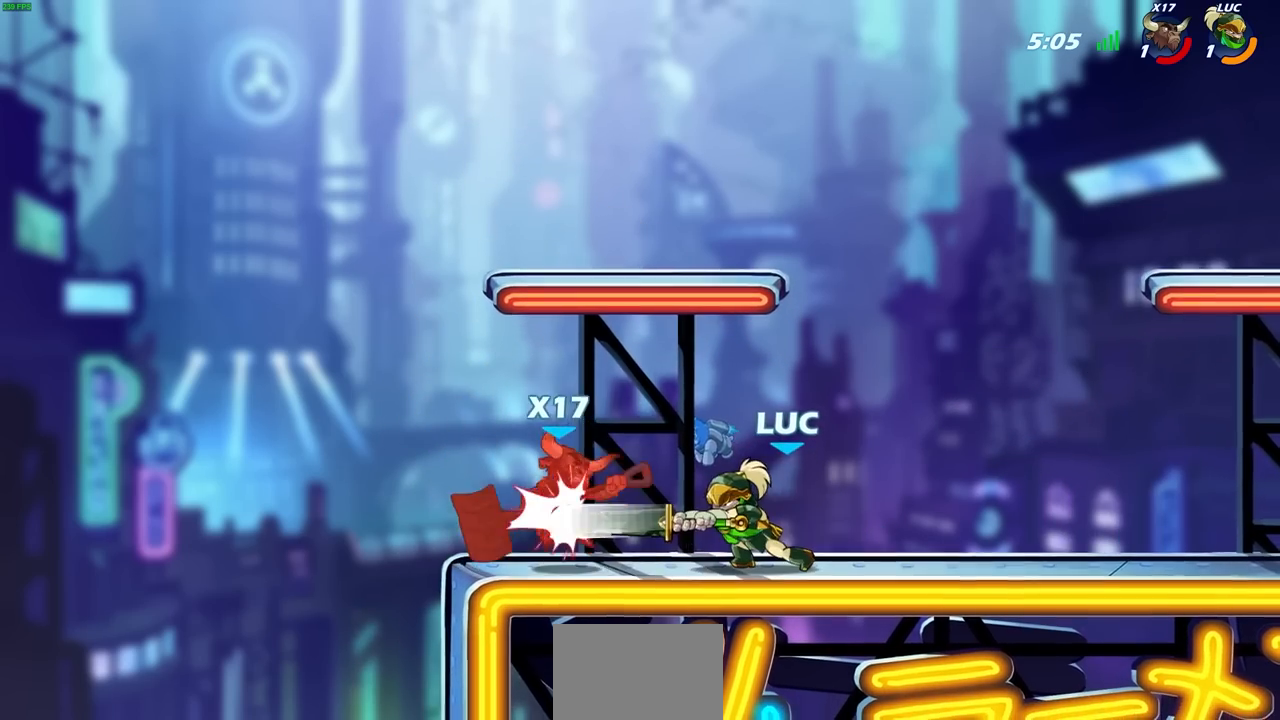
{"buttons": ["SQUARE"], "left_stick": "center", "right_stick": "center", "events": [[50, "SQUARE", "down"], [117, "SQUARE", "up"], [200, "SQUARE", "down"], [267, "SQUARE", "up"], [350, "SQUARE", "down"], [417, "SQUARE", "up"], [500, "SQUARE", "down"]]}
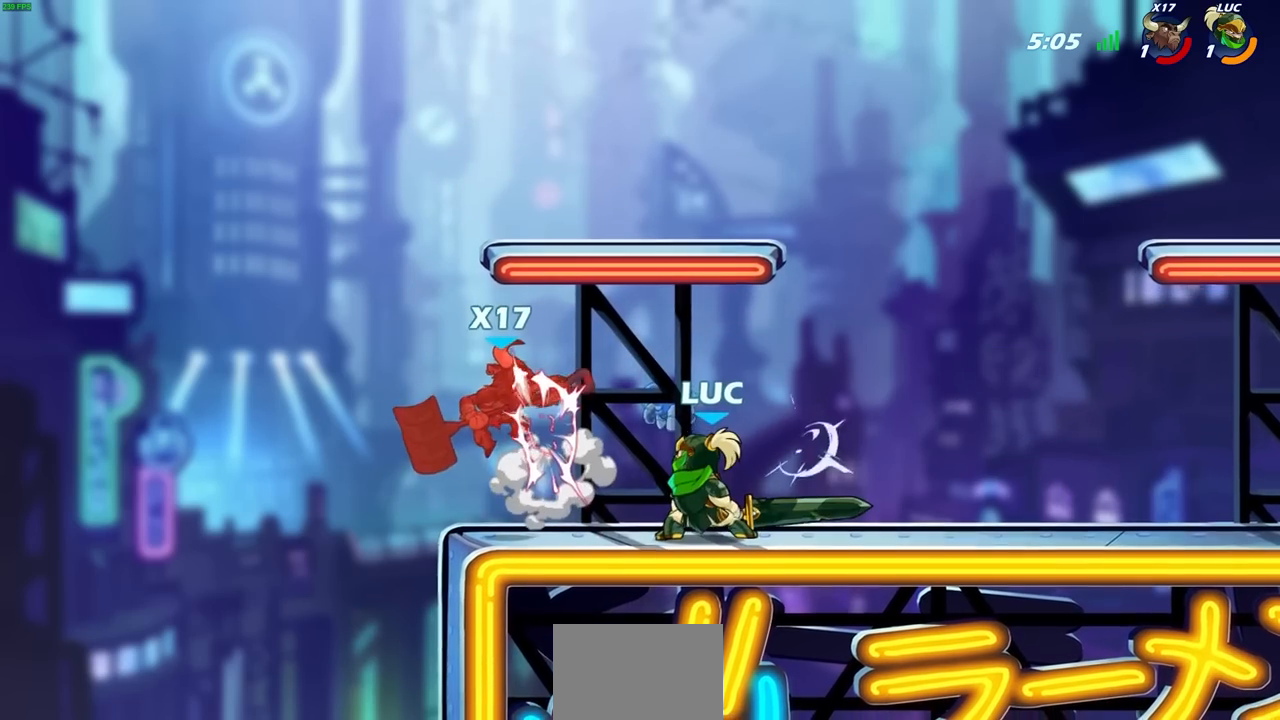
{"buttons": [], "left_stick": "center", "right_stick": "center", "events": [[83, "SQUARE", "up"], [150, "SQUARE", "down"], [217, "SQUARE", "up"]]}